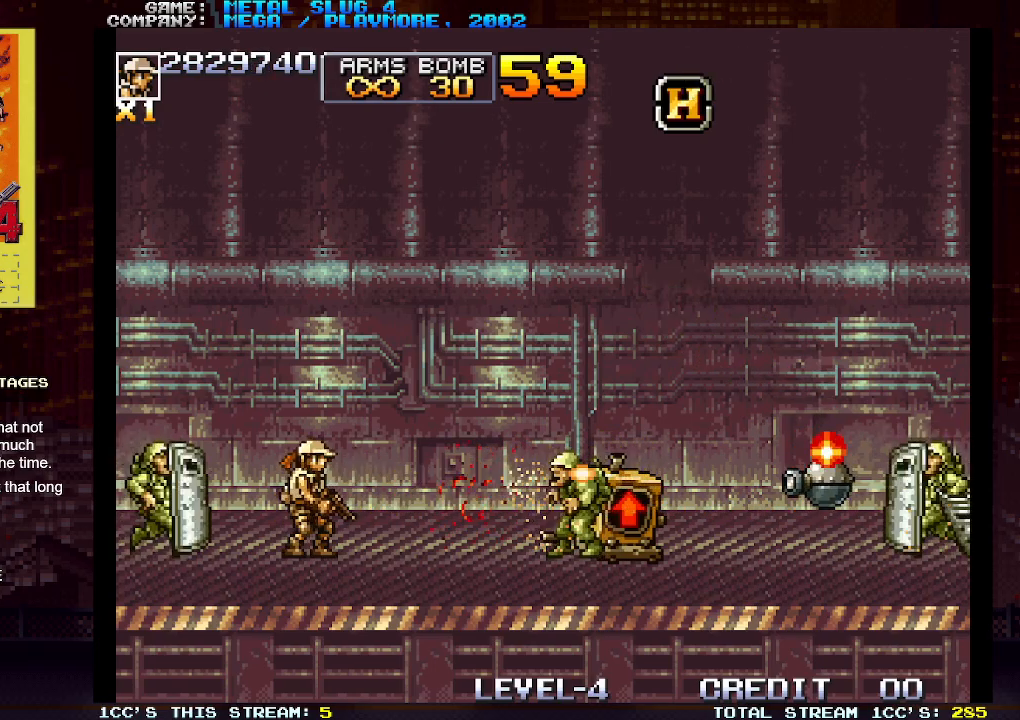
Gameplay with a controller (arcade stick); each line is a JSON object with the inputs held at the frame after it (dt_ms = milliseconds from this image to that frame). "events" lists button and stick changes between this image and that frame as [ms after this image, input, new state], when the widget could be followed in between. Not read: L3 R3.
{"dt_ms": 500, "buttons": ["SQUARE"], "left_stick": "down-left", "events": [[17, "SQUARE", "up"], [17, "left_stick", "down-left"], [67, "SQUARE", "down"], [100, "SQUARE", "up"], [150, "SQUARE", "down"], [200, "SQUARE", "up"], [217, "SQUARE", "down"], [283, "SQUARE", "up"], [333, "SQUARE", "down"], [350, "SQUARE", "up"], [400, "SQUARE", "down"], [450, "SQUARE", "up"], [500, "SQUARE", "down"]]}
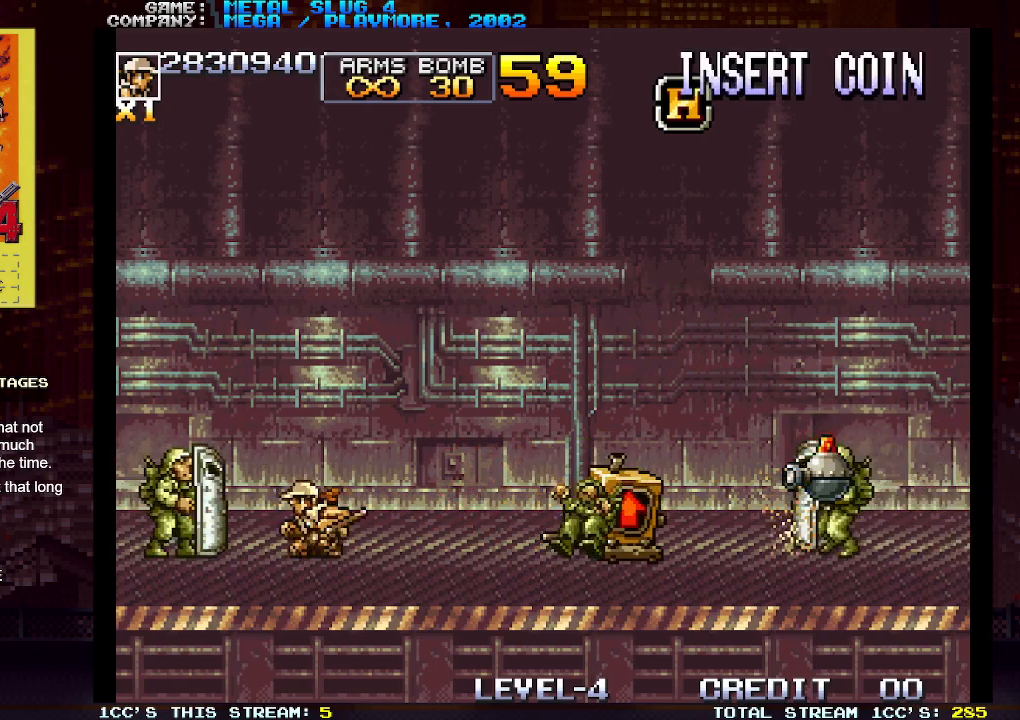
{"dt_ms": 500, "buttons": [], "left_stick": "down-left", "events": [[50, "SQUARE", "up"], [83, "SQUARE", "down"], [133, "SQUARE", "up"], [183, "SQUARE", "down"], [217, "SQUARE", "up"], [267, "SQUARE", "down"], [317, "SQUARE", "up"], [350, "SQUARE", "down"], [383, "SQUARE", "up"], [433, "SQUARE", "down"], [467, "SQUARE", "up"]]}
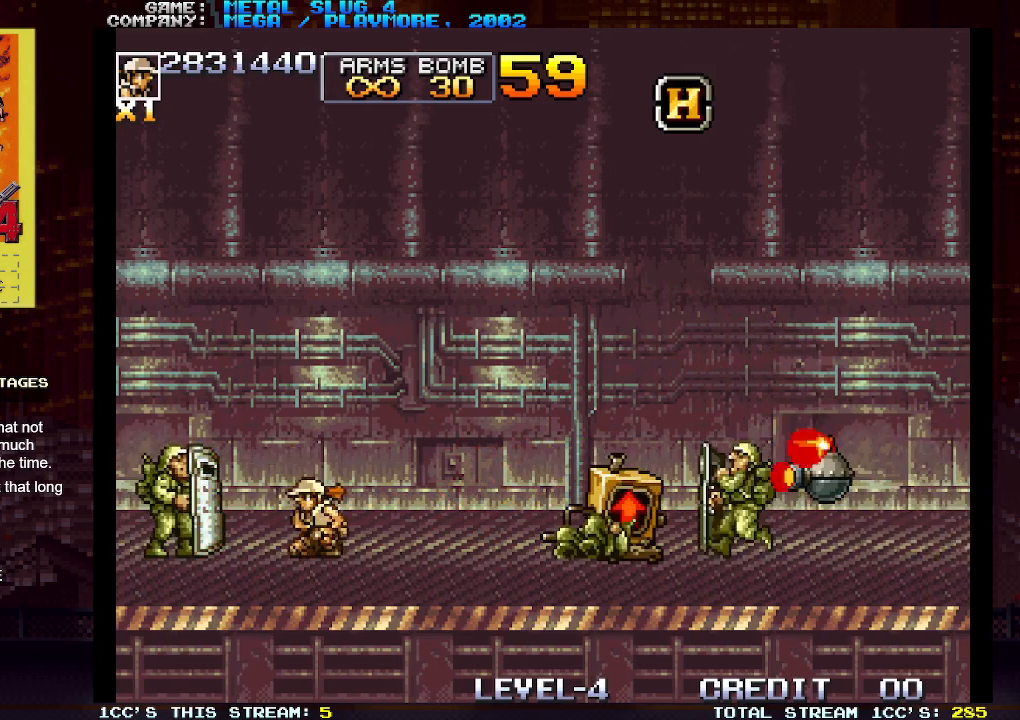
{"dt_ms": 500, "buttons": [], "left_stick": "down", "events": [[17, "left_stick", "down"], [33, "SQUARE", "down"], [67, "SQUARE", "up"], [100, "SQUARE", "down"], [150, "SQUARE", "up"], [200, "SQUARE", "down"], [233, "SQUARE", "up"], [283, "SQUARE", "down"], [333, "SQUARE", "up"], [367, "SQUARE", "down"], [417, "SQUARE", "up"], [450, "SQUARE", "down"], [500, "SQUARE", "up"]]}
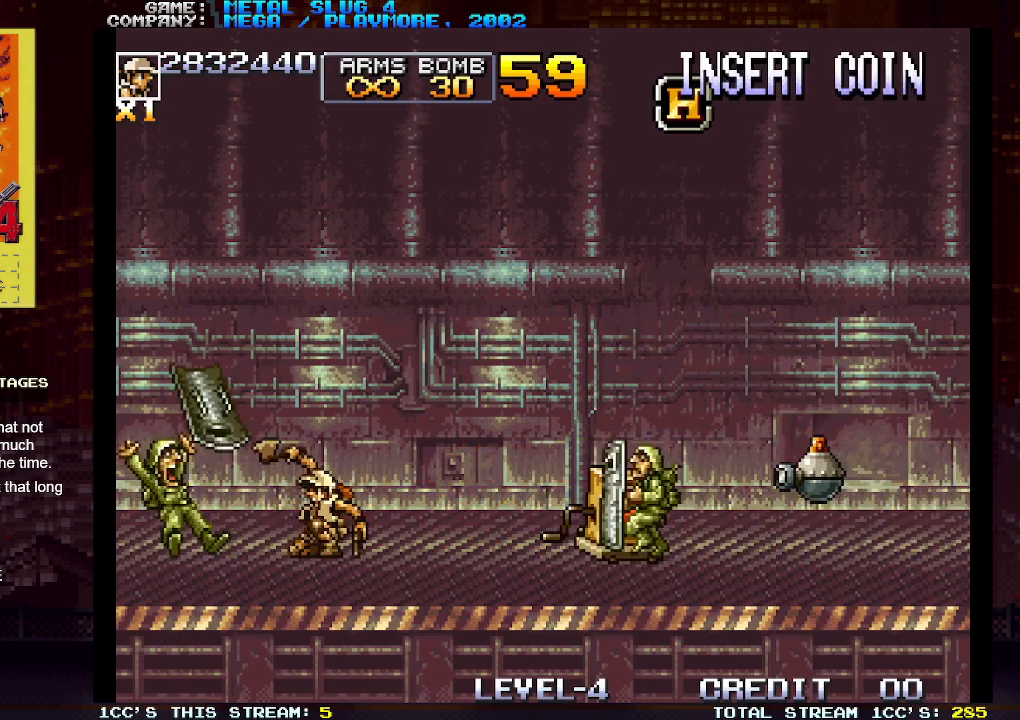
{"dt_ms": 1000, "buttons": [], "left_stick": "down-right"}
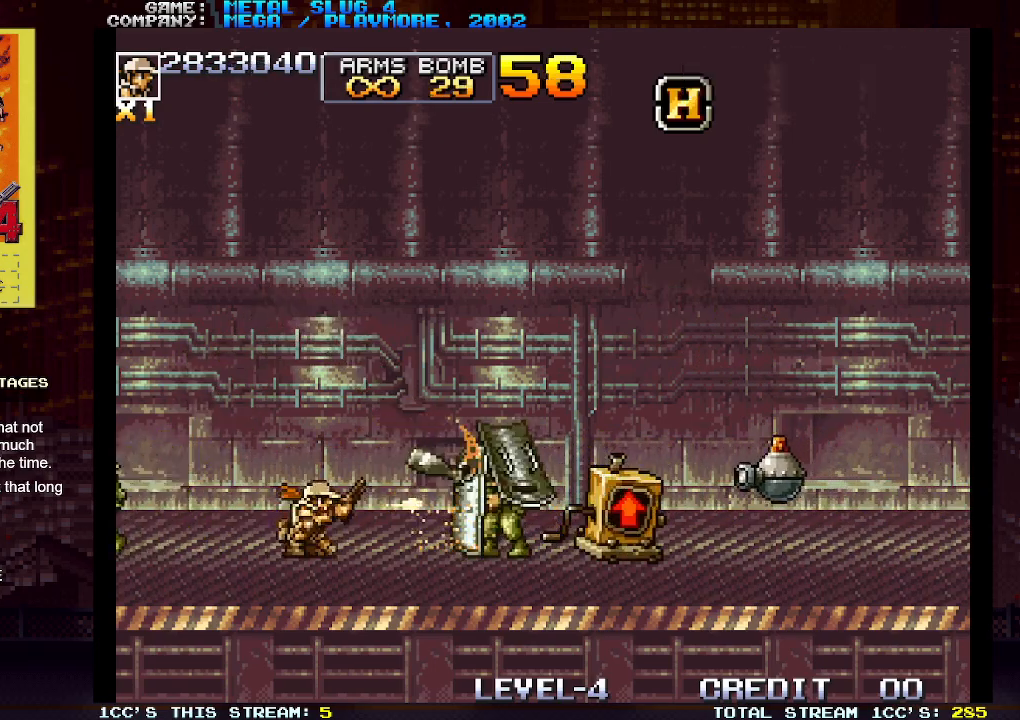
{"dt_ms": 500, "buttons": [], "left_stick": "left", "events": [[50, "SQUARE", "down"], [100, "SQUARE", "up"], [183, "SQUARE", "down"], [200, "SQUARE", "up"], [217, "SQUARE", "down"], [267, "SQUARE", "up"], [317, "SQUARE", "down"], [367, "SQUARE", "up"], [383, "SQUARE", "down"], [433, "SQUARE", "up"], [467, "left_stick", "left"]]}
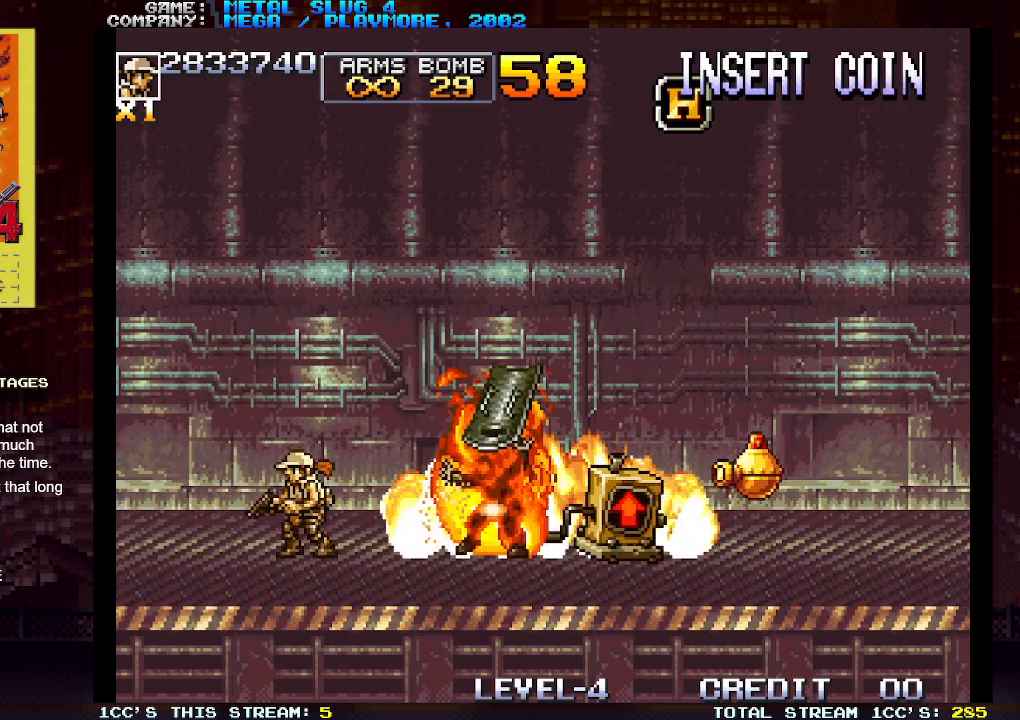
{"dt_ms": 500, "buttons": [], "left_stick": "right", "events": [[233, "SQUARE", "down"], [283, "SQUARE", "up"], [333, "SQUARE", "down"], [333, "left_stick", "right"], [383, "SQUARE", "up"], [400, "SQUARE", "down"], [450, "SQUARE", "up"]]}
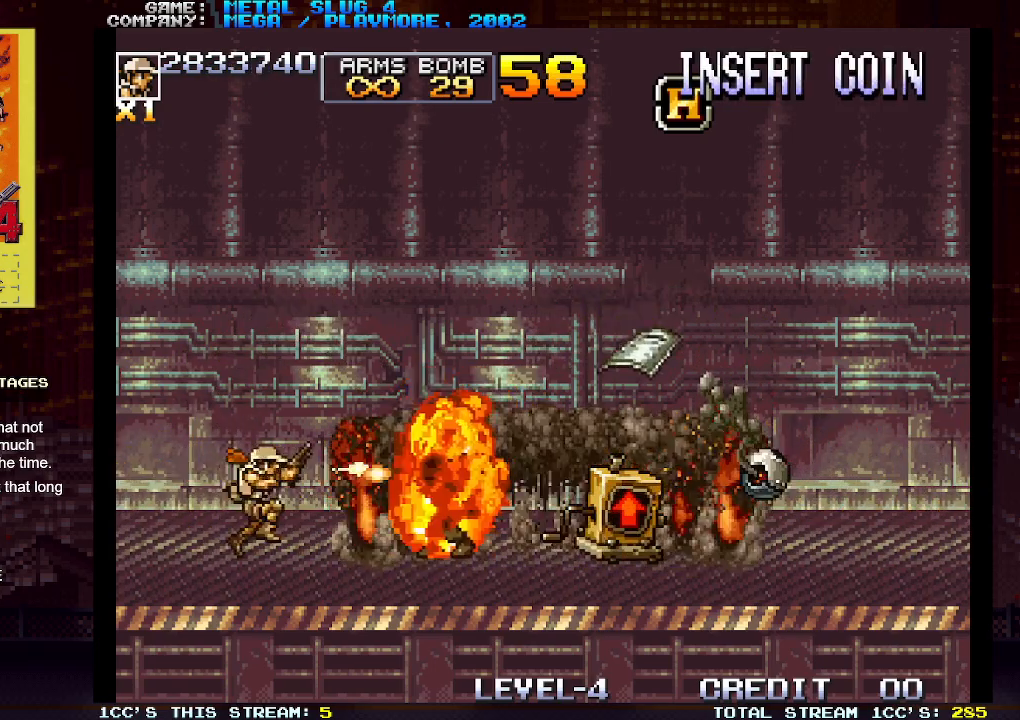
{"dt_ms": 500, "buttons": [], "left_stick": "center", "events": [[17, "SQUARE", "down"], [50, "SQUARE", "up"], [83, "SQUARE", "down"], [133, "SQUARE", "up"], [183, "SQUARE", "down"], [217, "SQUARE", "up"], [250, "SQUARE", "down"], [283, "SQUARE", "up"], [283, "left_stick", "down"], [367, "SQUARE", "down"], [383, "SQUARE", "up"], [400, "left_stick", "center"], [433, "SQUARE", "down"], [483, "SQUARE", "up"]]}
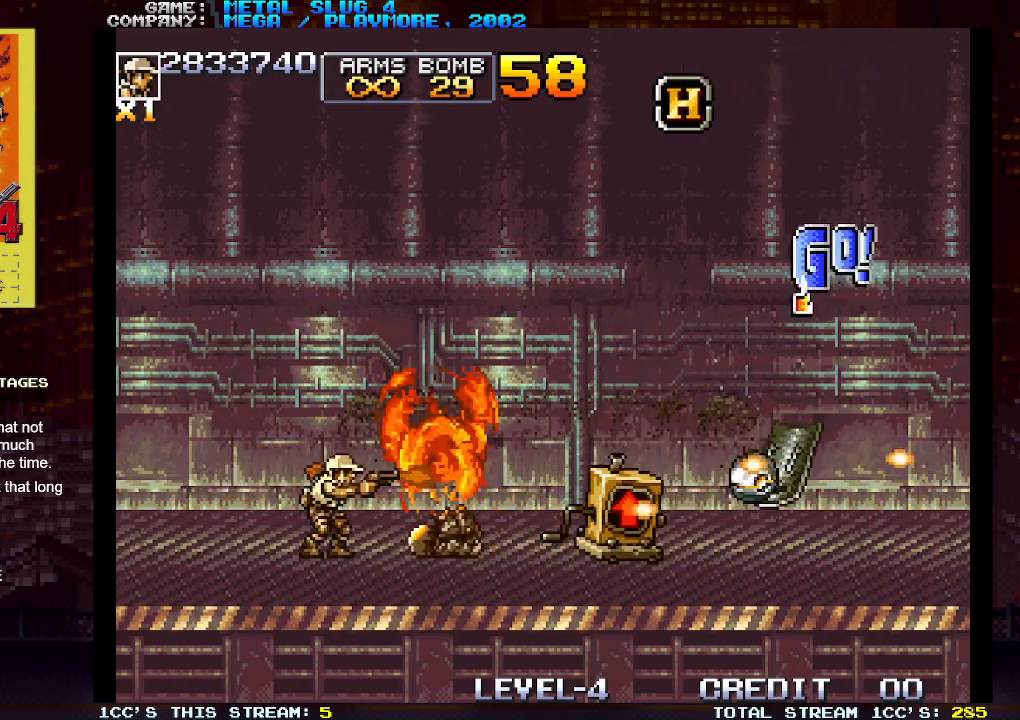
{"dt_ms": 500, "buttons": ["SQUARE"], "left_stick": "right", "events": [[33, "SQUARE", "down"], [83, "SQUARE", "up"], [117, "SQUARE", "down"], [167, "SQUARE", "up"], [217, "SQUARE", "down"], [250, "SQUARE", "up"], [250, "left_stick", "right"], [300, "SQUARE", "down"], [367, "SQUARE", "up"], [417, "SQUARE", "down"], [467, "SQUARE", "up"], [483, "SQUARE", "down"]]}
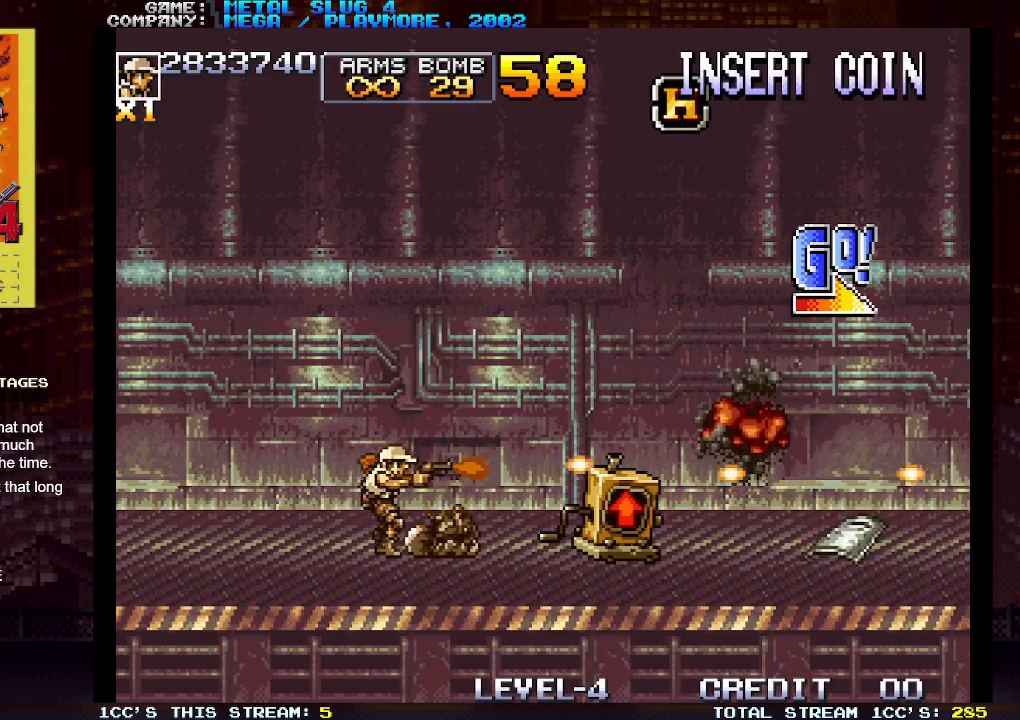
{"dt_ms": 500, "buttons": [], "left_stick": "right", "events": [[50, "SQUARE", "up"], [83, "SQUARE", "down"], [133, "SQUARE", "up"], [183, "SQUARE", "down"], [233, "SQUARE", "up"], [250, "SQUARE", "down"], [283, "SQUARE", "up"], [350, "SQUARE", "down"], [417, "SQUARE", "up"]]}
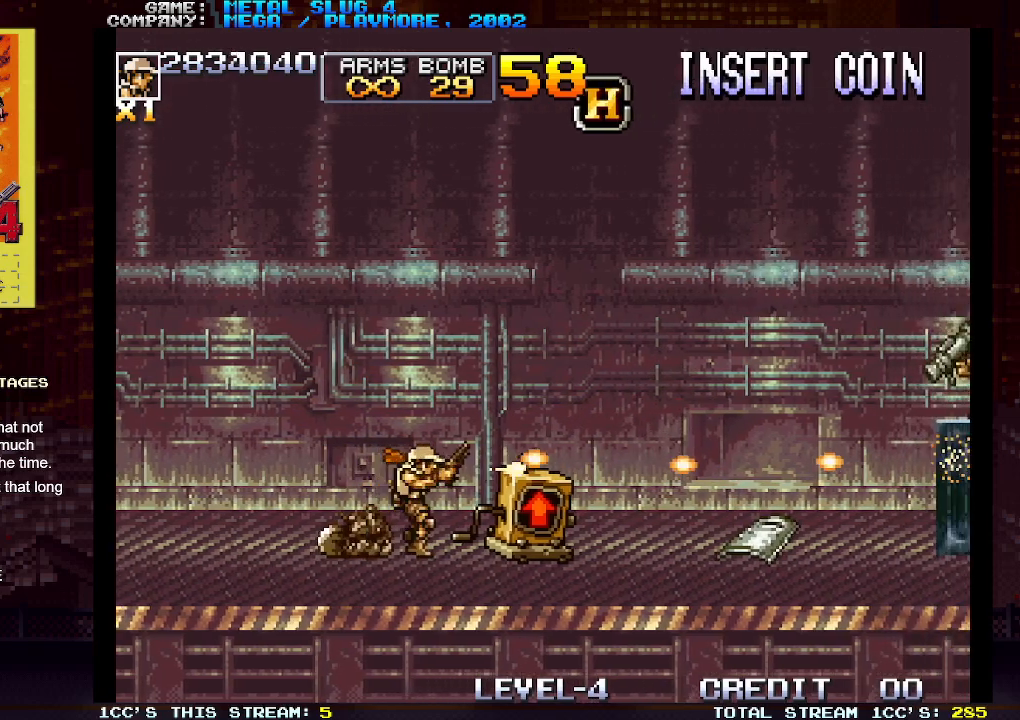
{"dt_ms": 500, "buttons": [], "left_stick": "left", "events": [[17, "left_stick", "center"], [33, "SQUARE", "down"], [83, "SQUARE", "up"], [183, "SQUARE", "down"], [250, "SQUARE", "up"], [417, "SQUARE", "down"], [467, "SQUARE", "up"], [500, "left_stick", "left"]]}
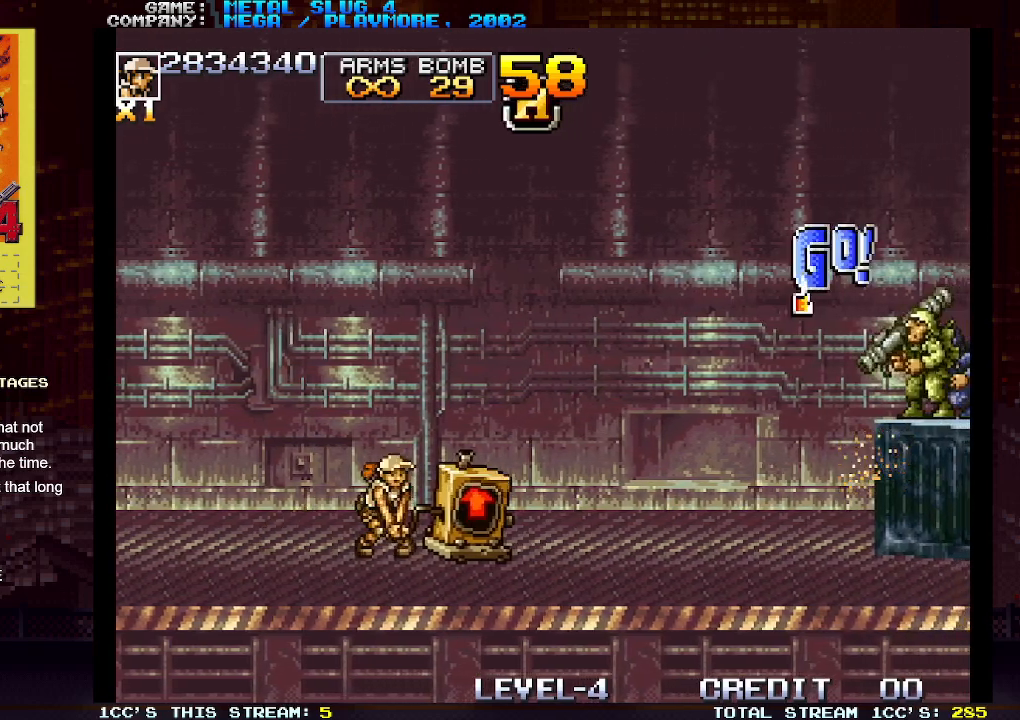
{"dt_ms": 500, "buttons": [], "left_stick": "right", "events": [[300, "TRIANGLE", "down"], [367, "left_stick", "right"], [383, "TRIANGLE", "up"], [417, "SQUARE", "down"], [467, "SQUARE", "up"]]}
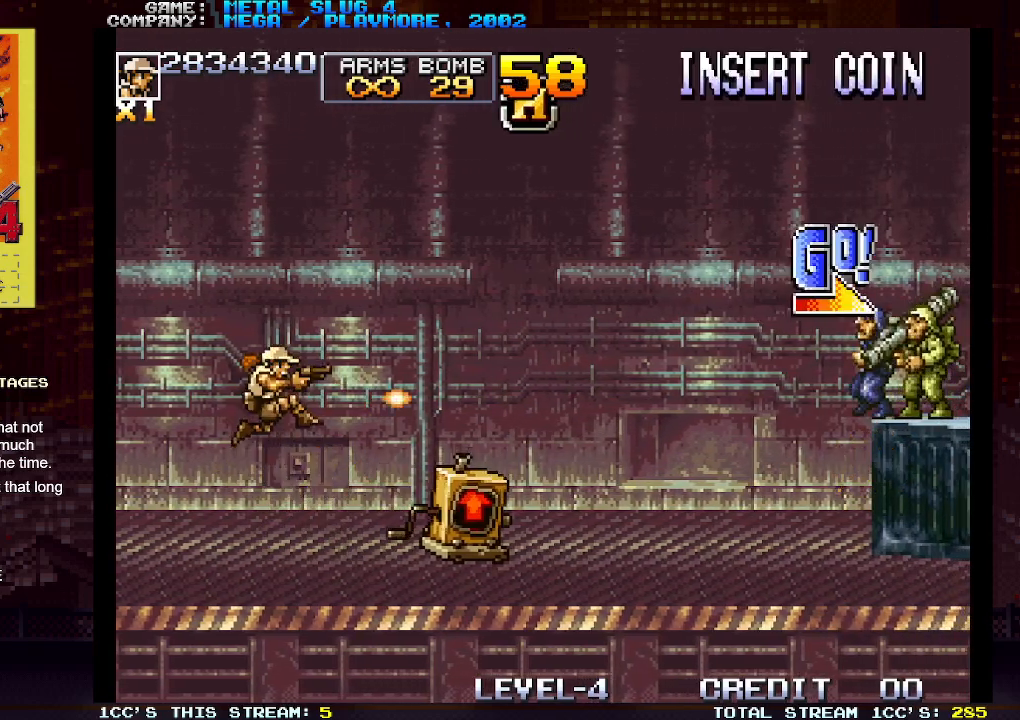
{"dt_ms": 500, "buttons": ["SQUARE"], "left_stick": "right", "events": [[17, "left_stick", "center"], [33, "SQUARE", "down"], [67, "SQUARE", "up"], [83, "SQUARE", "down"], [150, "SQUARE", "up"], [167, "left_stick", "left"], [200, "SQUARE", "down"], [250, "SQUARE", "up"], [283, "SQUARE", "down"], [333, "SQUARE", "up"], [367, "left_stick", "center"], [417, "SQUARE", "down"], [417, "left_stick", "right"], [433, "SQUARE", "up"], [467, "SQUARE", "down"]]}
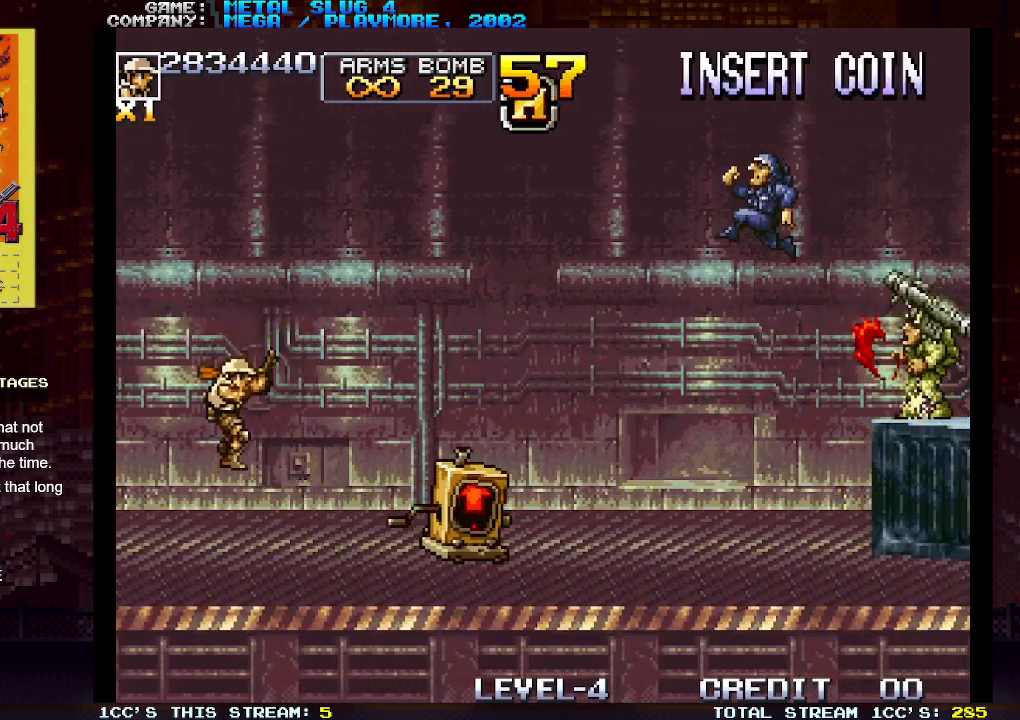
{"dt_ms": 500, "buttons": ["SQUARE"], "left_stick": "center", "events": [[33, "SQUARE", "up"], [100, "SQUARE", "down"], [133, "SQUARE", "up"], [167, "SQUARE", "down"], [167, "left_stick", "center"], [233, "SQUARE", "up"], [300, "SQUARE", "down"], [333, "SQUARE", "up"], [383, "SQUARE", "down"], [433, "SQUARE", "up"], [500, "SQUARE", "down"]]}
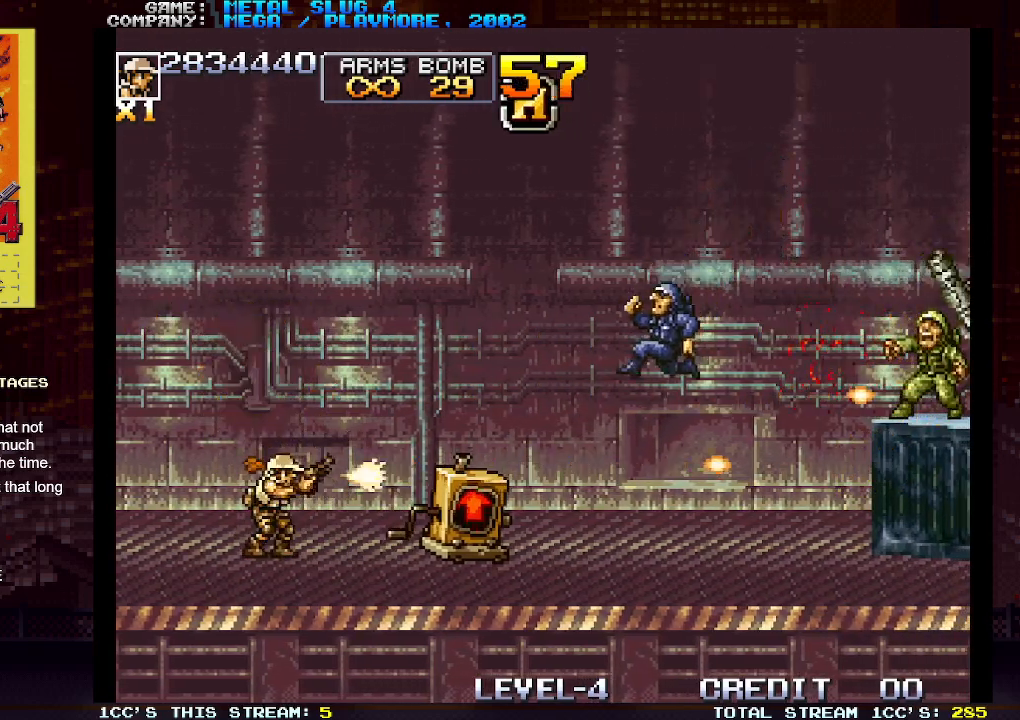
{"dt_ms": 500, "buttons": ["SQUARE"], "left_stick": "right", "events": [[50, "SQUARE", "up"], [67, "SQUARE", "down"], [117, "SQUARE", "up"], [183, "SQUARE", "down"], [233, "SQUARE", "up"], [250, "left_stick", "right"], [267, "SQUARE", "down"], [333, "SQUARE", "up"], [400, "SQUARE", "down"], [417, "SQUARE", "up"], [467, "SQUARE", "down"]]}